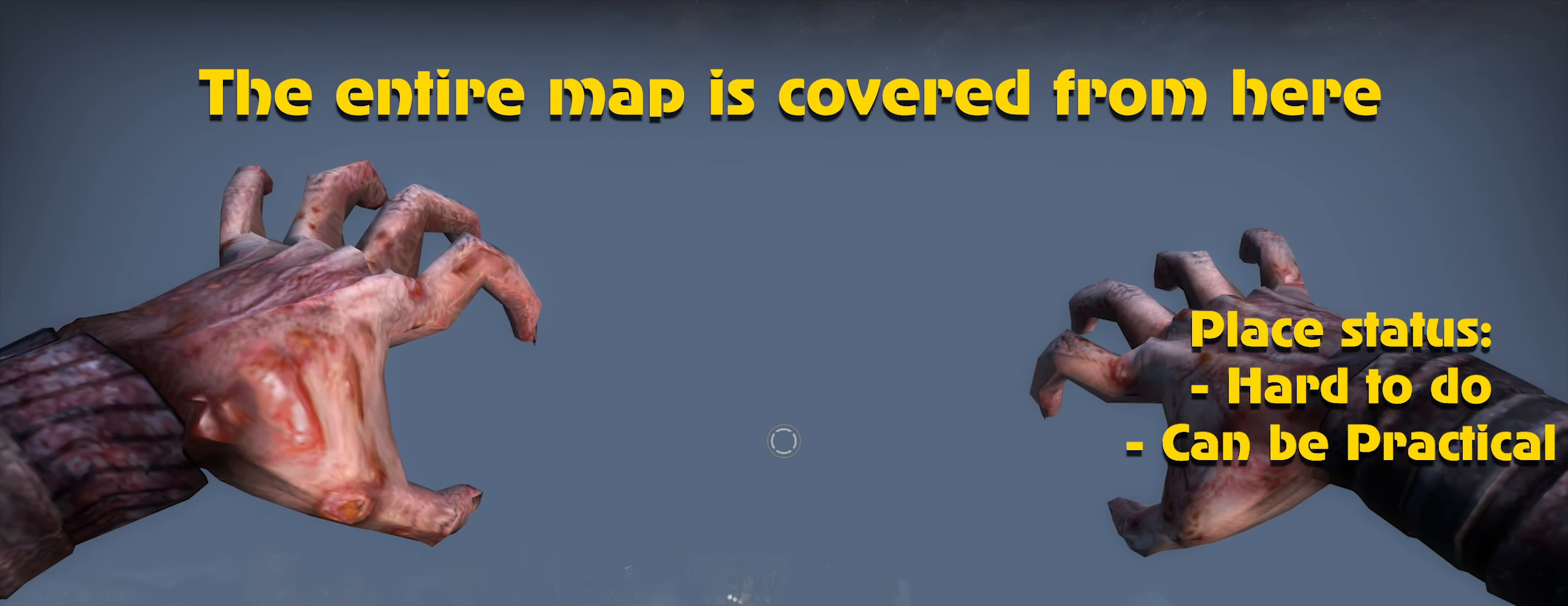
Gameplay with keyboard and mouse; each line is a JSON object with the keys and mouse buttons held at the frame after it. "events" lists presses ("down") and releases ("up") of "1", "2", "3", "4", "5", "a", "alt", "c", "caps_lock", "ctrl", "d", "e", "f", "g", "q", "r", "s", "shift", "space", "t", "tab", "v", "w", "x", "z", "mouse_left", "mouse_wheel" and "mouse_right" between this image and that frame as [ms after this image, input, new state], when the widget could be followed in between. "mouse_left", "mouse_wheel", "mouse_right" = the "left", "wheel", "right" buttons of the "mouse" list. No other keys are recorded. "wheel" means that the mouse wheel is clicked or scrolled. Not read: mouse_move.
{"keys": [], "mouse": [], "events": [[67, "mouse_left", "down"], [167, "mouse_left", "up"], [200, "mouse_left", "down"], [300, "mouse_left", "up"], [384, "mouse_left", "down"], [484, "mouse_left", "up"]]}
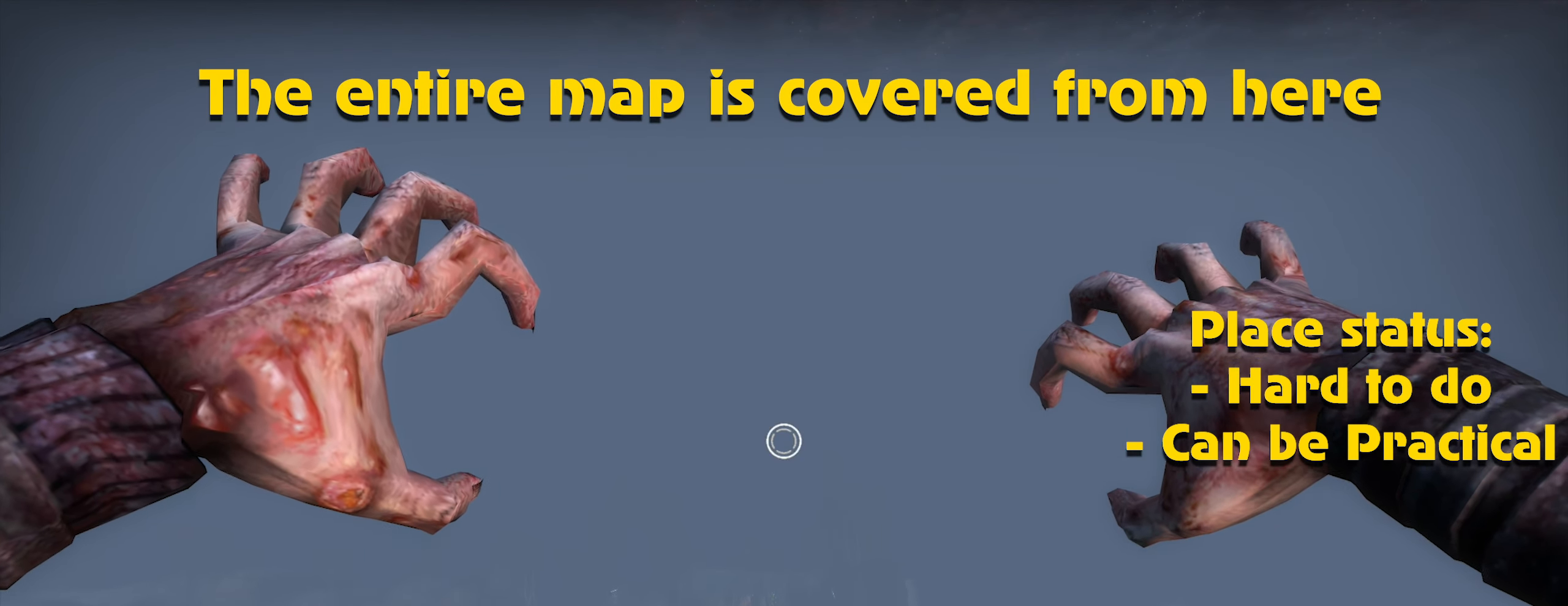
{"keys": [], "mouse": [], "events": [[34, "mouse_left", "down"], [134, "mouse_left", "up"], [217, "mouse_left", "down"], [267, "mouse_left", "up"], [367, "mouse_left", "down"], [450, "mouse_left", "up"]]}
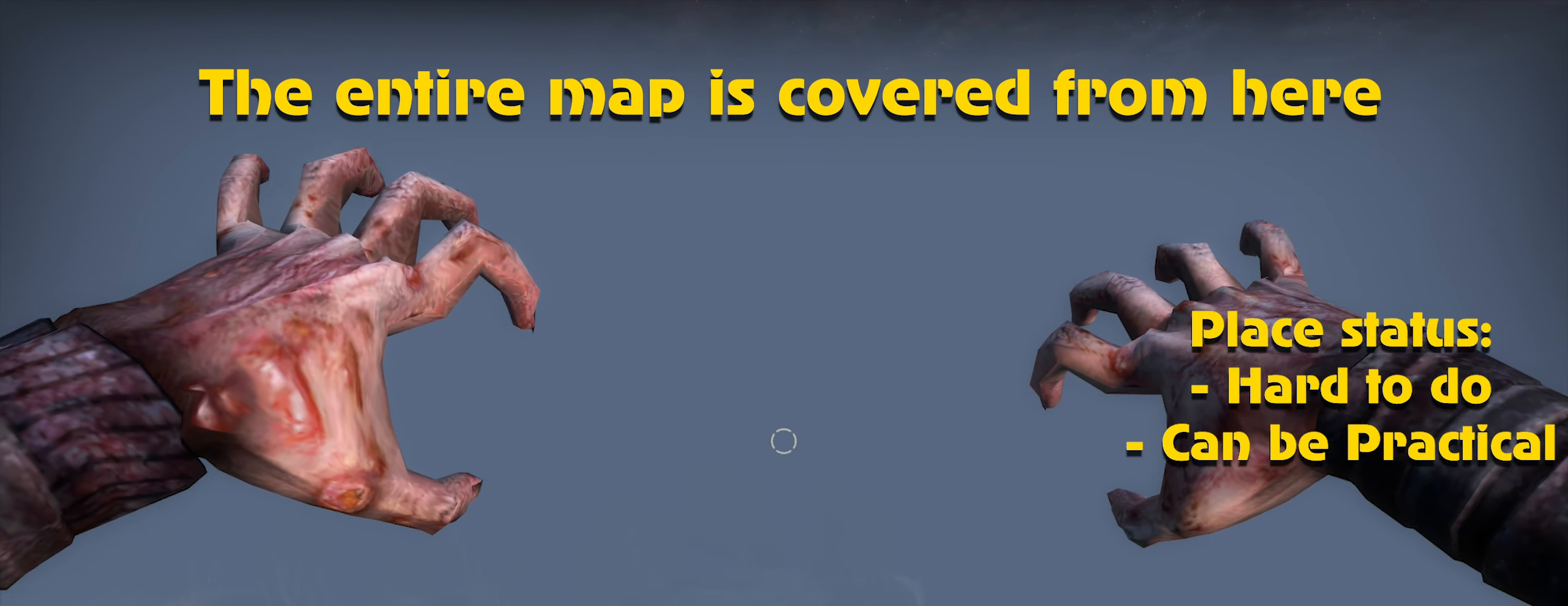
{"keys": [], "mouse": ["left"], "events": [[17, "mouse_left", "down"], [100, "mouse_left", "up"], [200, "mouse_left", "down"], [284, "mouse_left", "up"], [334, "mouse_left", "down"], [417, "mouse_left", "up"], [467, "mouse_left", "down"]]}
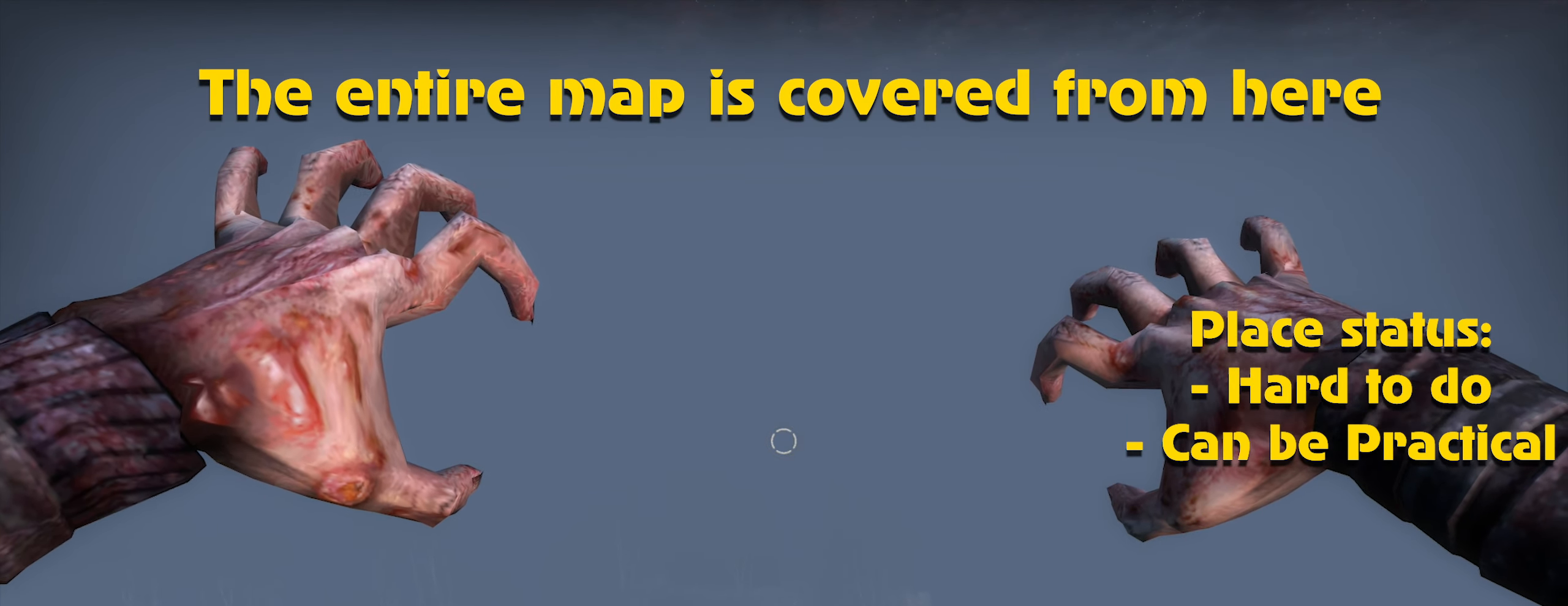
{"keys": [], "mouse": ["left"], "events": [[67, "mouse_left", "up"], [167, "mouse_left", "down"], [217, "caps_lock", "down"], [250, "mouse_left", "up"], [300, "caps_lock", "up"], [334, "mouse_left", "down"], [400, "mouse_left", "up"], [484, "mouse_left", "down"]]}
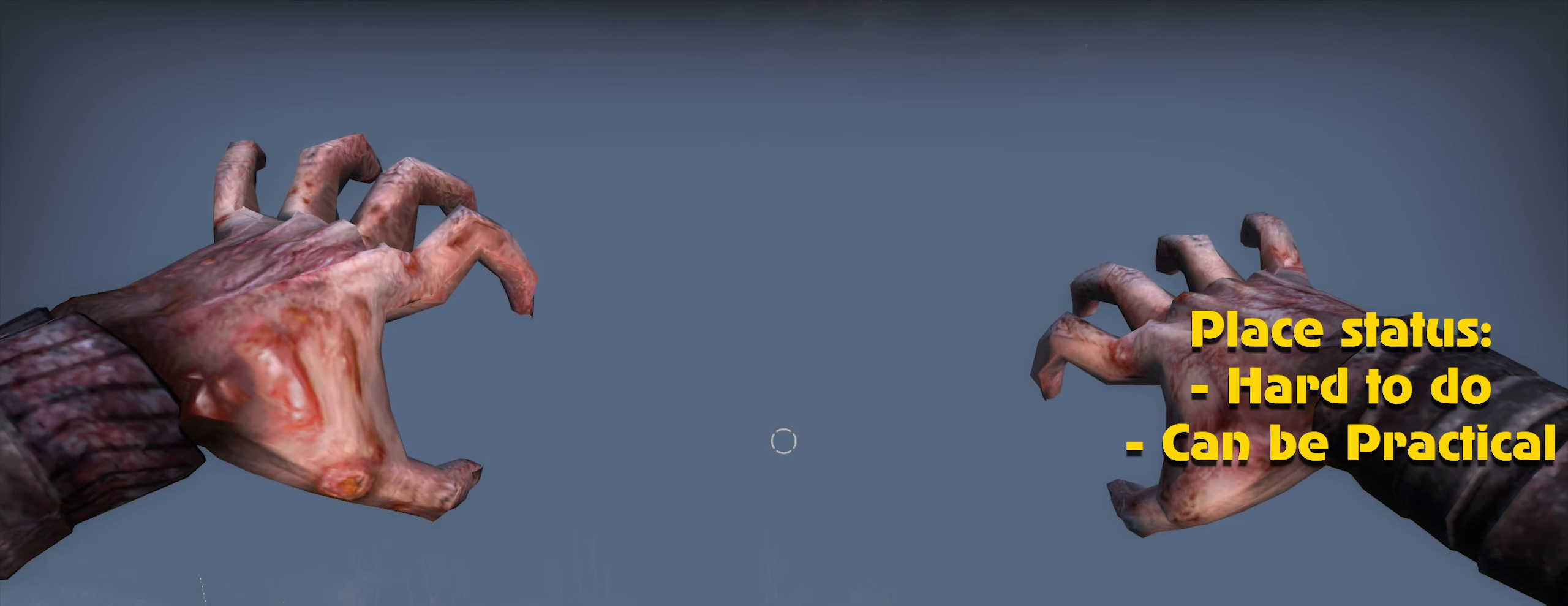
{"keys": [], "mouse": ["left"], "events": [[84, "mouse_left", "up"], [134, "mouse_left", "down"], [217, "mouse_left", "up"], [317, "mouse_left", "down"], [367, "mouse_left", "up"], [467, "mouse_left", "down"]]}
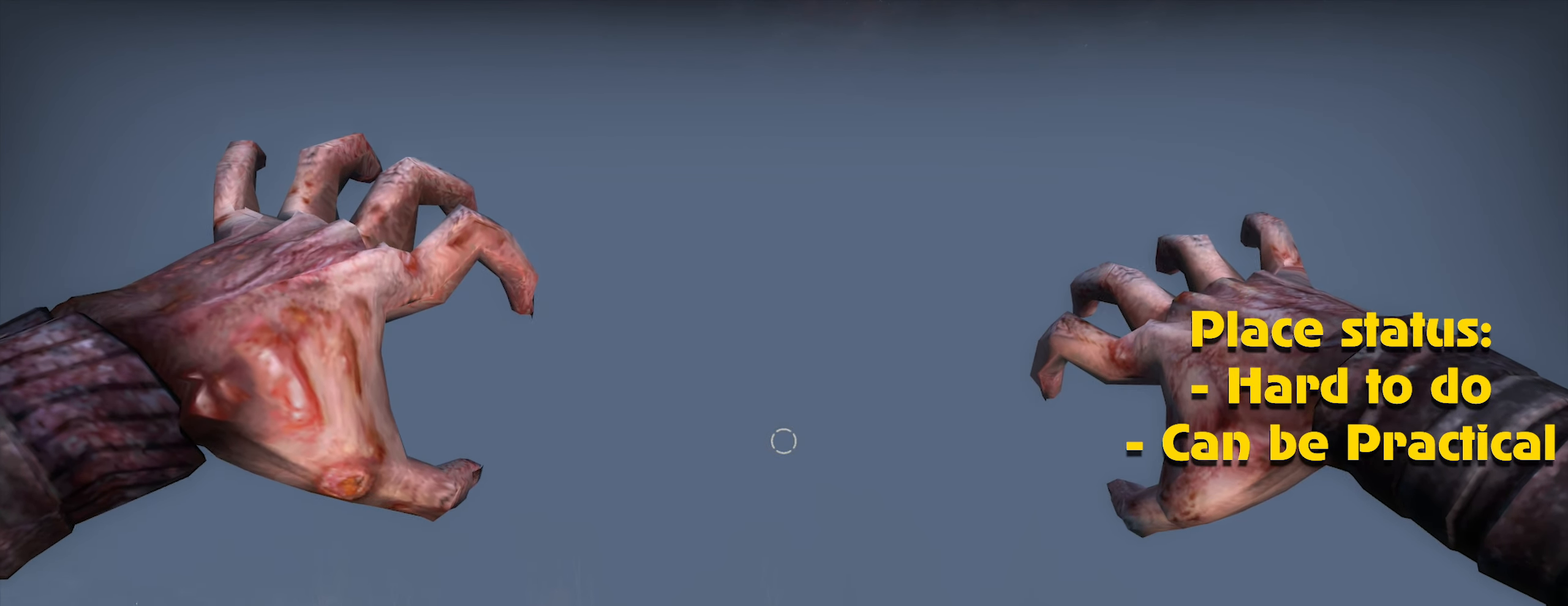
{"keys": [], "mouse": ["left"], "events": [[17, "mouse_left", "up"], [100, "mouse_left", "down"], [200, "mouse_left", "up"], [284, "mouse_left", "down"], [384, "mouse_left", "up"], [434, "mouse_left", "down"]]}
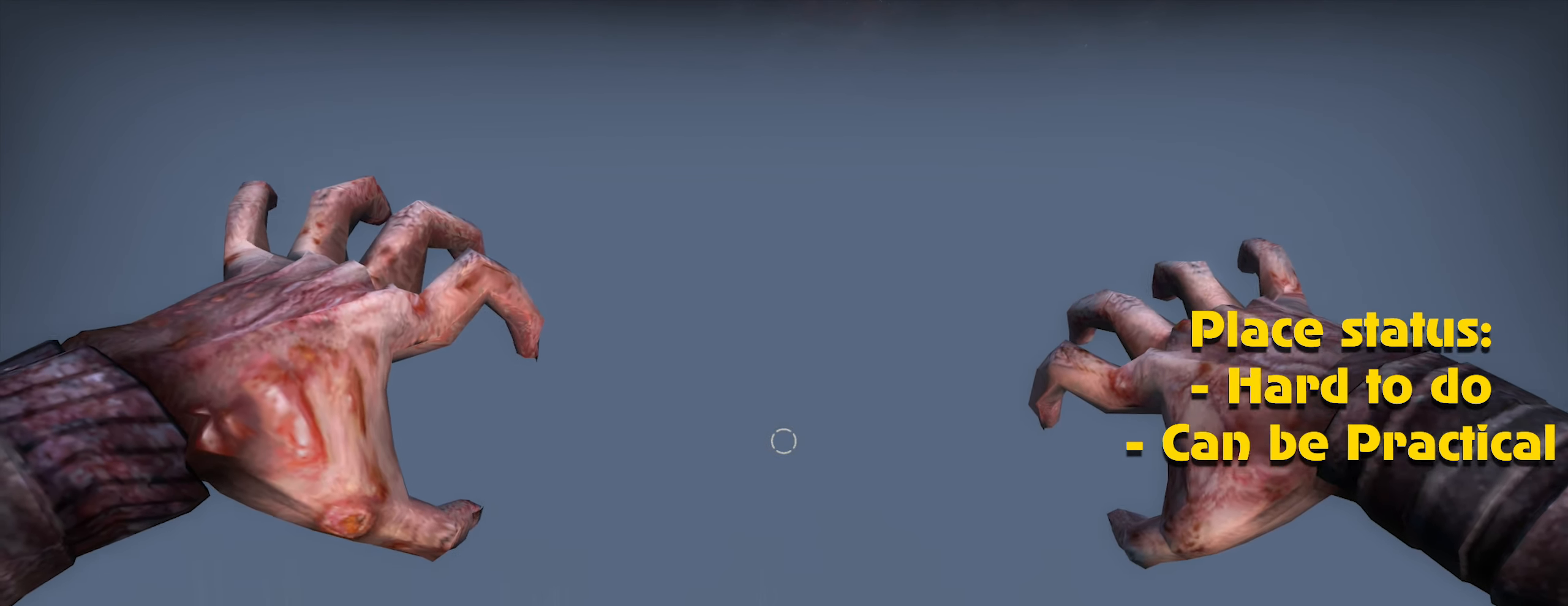
{"keys": [], "mouse": ["left"], "events": [[17, "mouse_left", "up"], [116, "caps_lock", "down"], [116, "mouse_left", "down"], [166, "mouse_left", "up"], [200, "caps_lock", "up"], [250, "mouse_left", "down"], [350, "mouse_left", "up"], [433, "mouse_left", "down"]]}
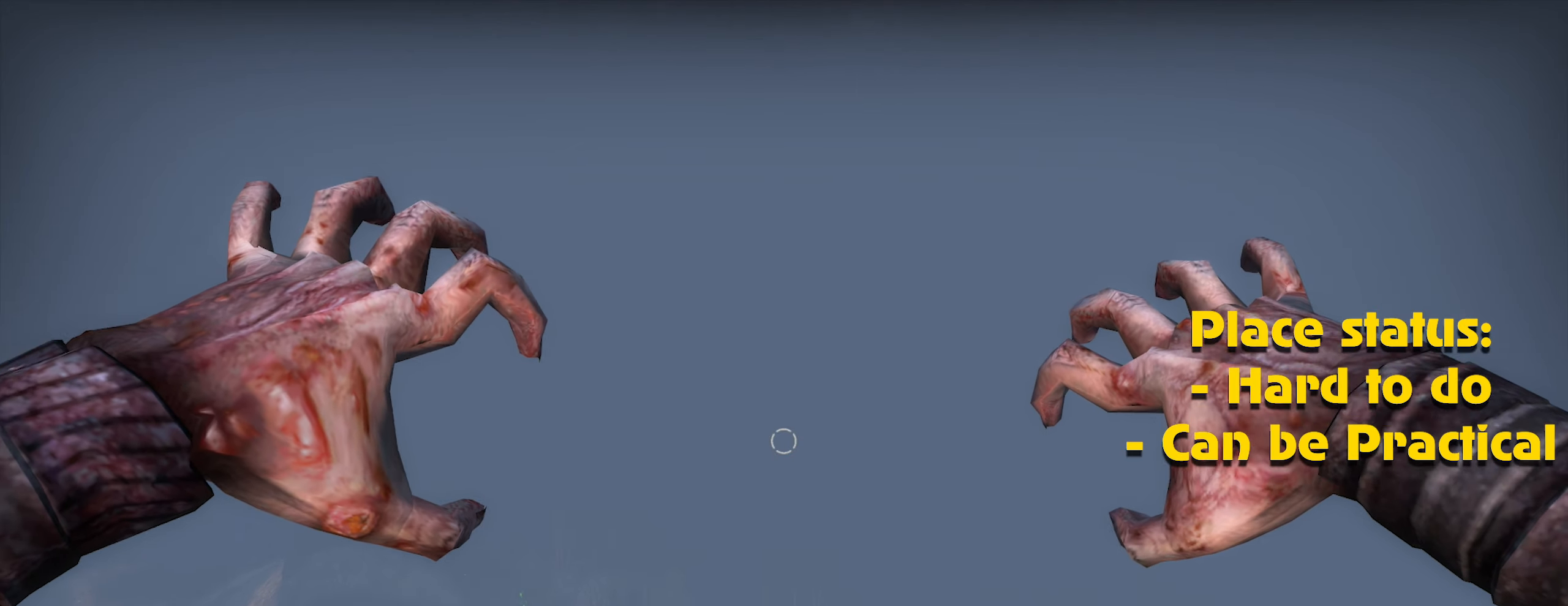
{"keys": [], "mouse": [], "events": [[33, "caps_lock", "down"], [33, "mouse_left", "up"], [83, "caps_lock", "up"], [83, "mouse_left", "down"], [183, "mouse_left", "up"], [266, "mouse_left", "down"], [316, "mouse_left", "up"], [416, "mouse_left", "down"], [500, "mouse_left", "up"]]}
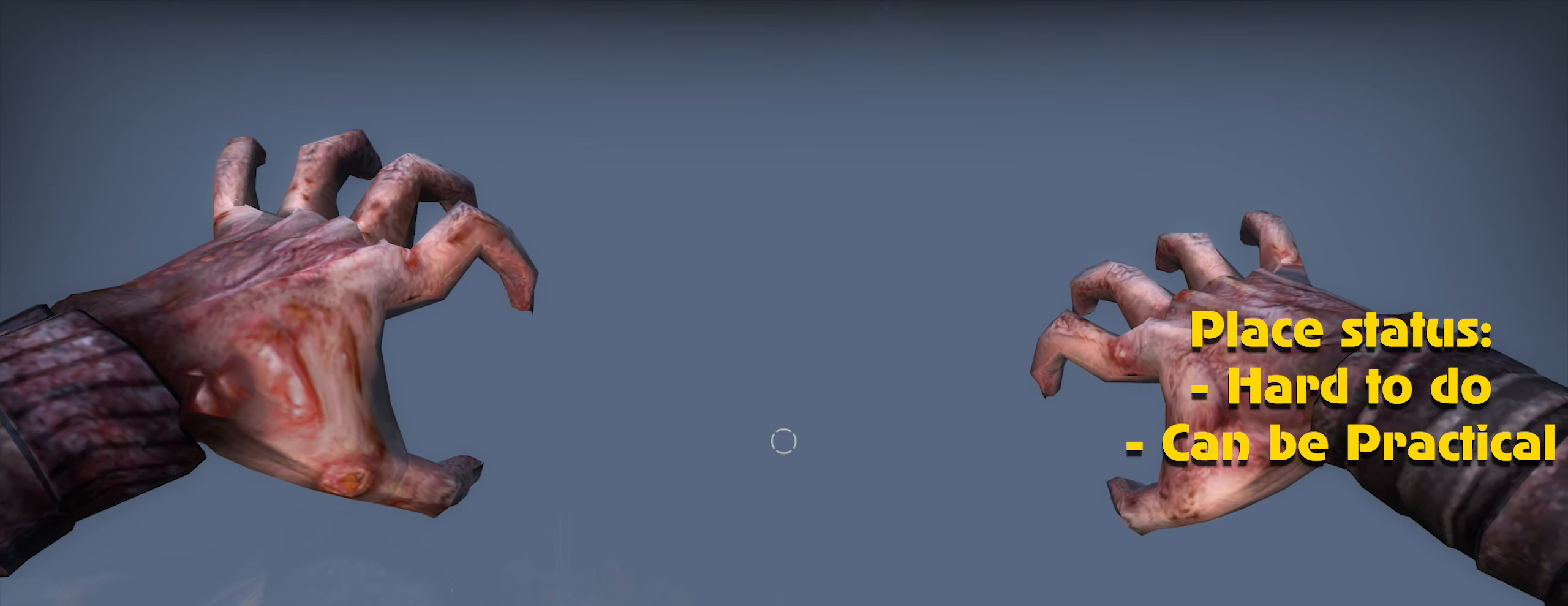
{"keys": ["caps_lock"], "mouse": ["left"], "events": [[100, "mouse_left", "down"], [183, "mouse_left", "up"], [283, "mouse_left", "down"], [333, "mouse_left", "up"], [433, "mouse_left", "down"], [466, "caps_lock", "down"]]}
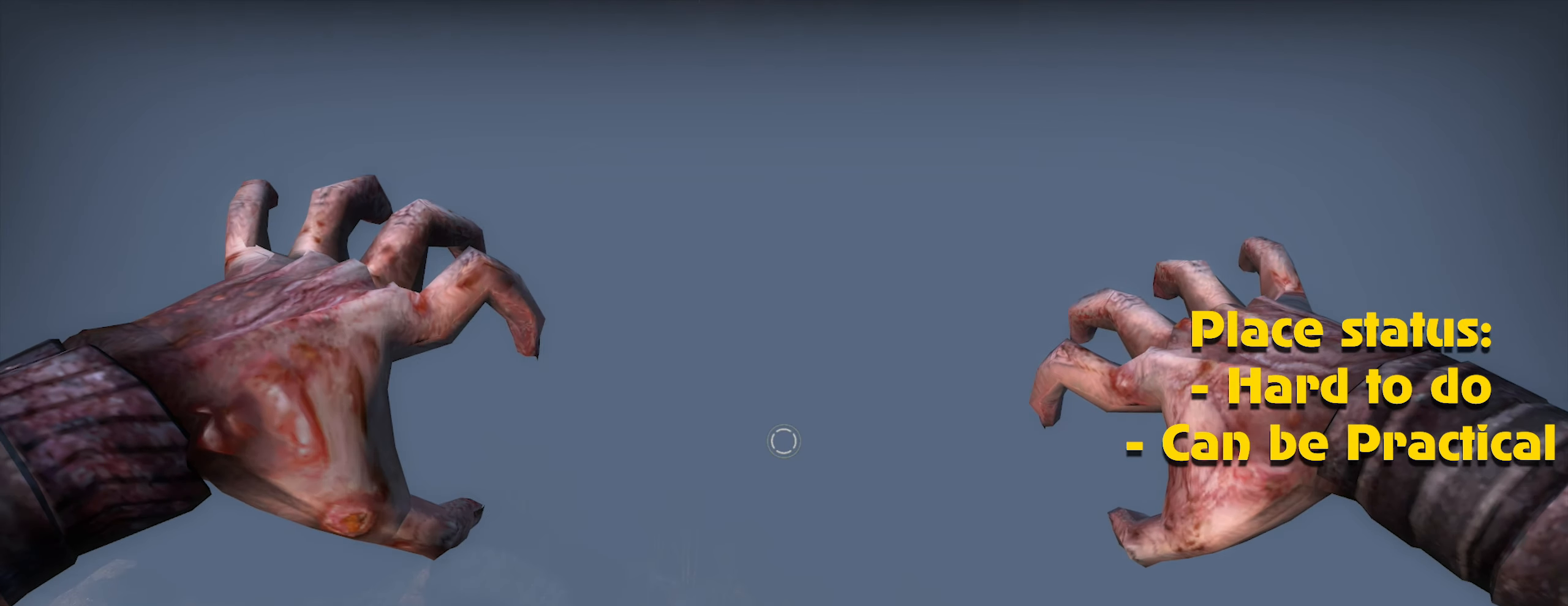
{"keys": [], "mouse": [], "events": [[16, "mouse_left", "up"], [66, "caps_lock", "up"], [116, "mouse_left", "down"], [166, "mouse_left", "up"], [250, "mouse_left", "down"], [350, "mouse_left", "up"], [433, "mouse_left", "down"], [483, "mouse_left", "up"]]}
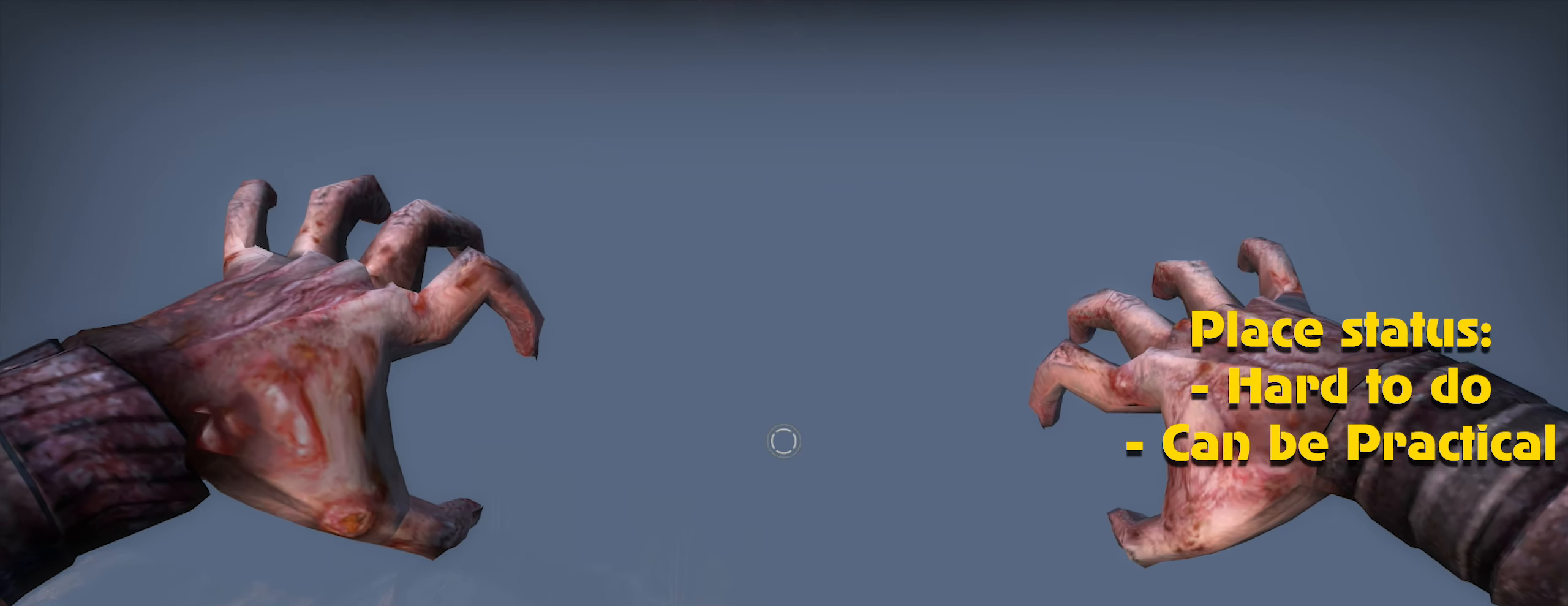
{"keys": [], "mouse": [], "events": [[83, "mouse_left", "down"], [183, "mouse_left", "up"], [266, "caps_lock", "down"], [266, "mouse_left", "down"], [316, "caps_lock", "up"], [366, "mouse_left", "up"], [416, "mouse_left", "down"], [500, "mouse_left", "up"]]}
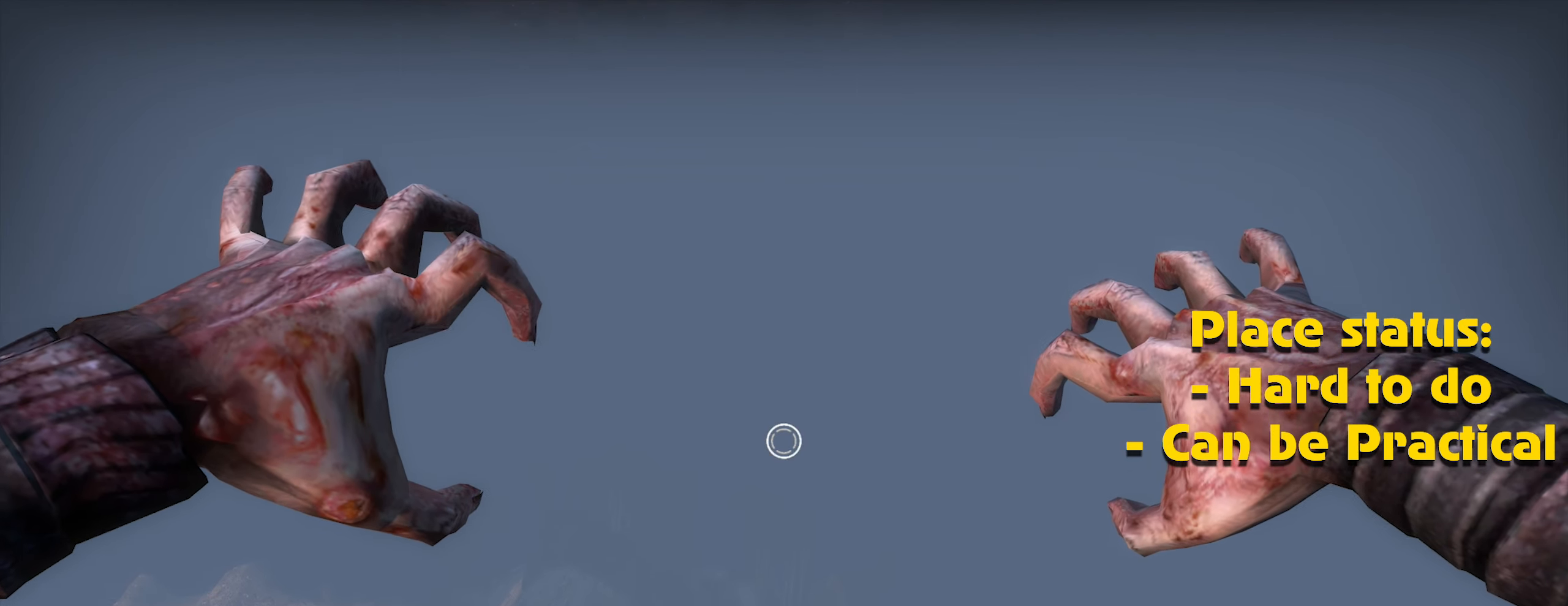
{"keys": [], "mouse": ["left"], "events": [[83, "mouse_left", "down"], [183, "mouse_left", "up"], [283, "mouse_left", "down"], [333, "mouse_left", "up"], [433, "mouse_left", "down"]]}
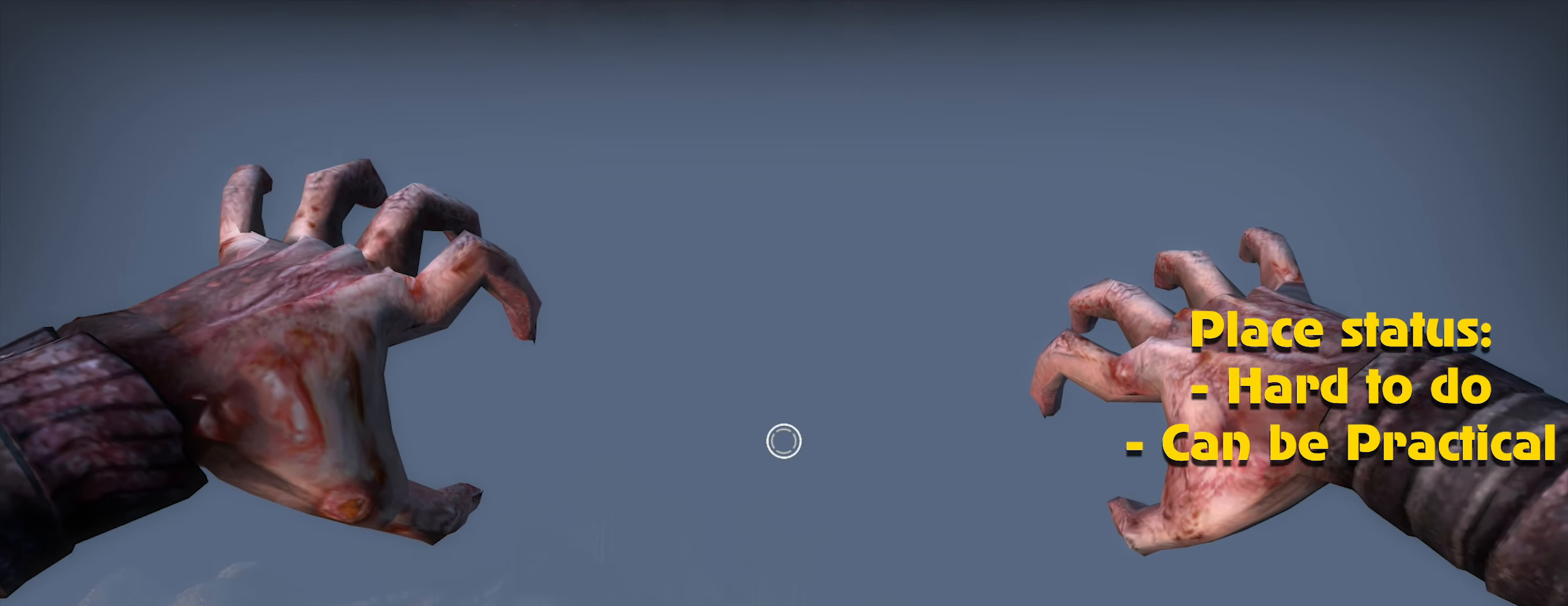
{"keys": [], "mouse": ["left"], "events": [[16, "mouse_left", "up"], [116, "mouse_left", "down"], [166, "mouse_left", "up"], [250, "mouse_left", "down"], [333, "mouse_left", "up"], [433, "mouse_left", "down"]]}
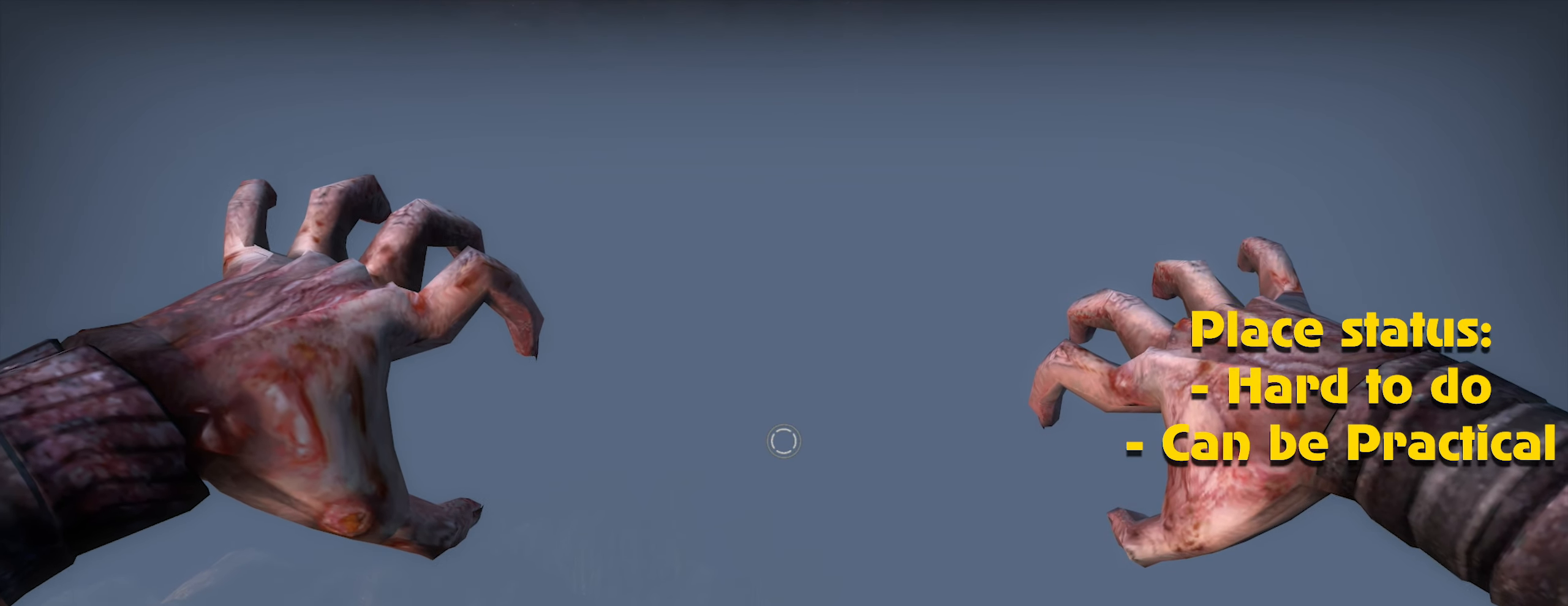
{"keys": [], "mouse": [], "events": [[33, "mouse_left", "up"], [133, "mouse_left", "down"], [183, "mouse_left", "up"], [266, "mouse_left", "down"], [366, "mouse_left", "up"], [416, "mouse_left", "down"], [500, "mouse_left", "up"]]}
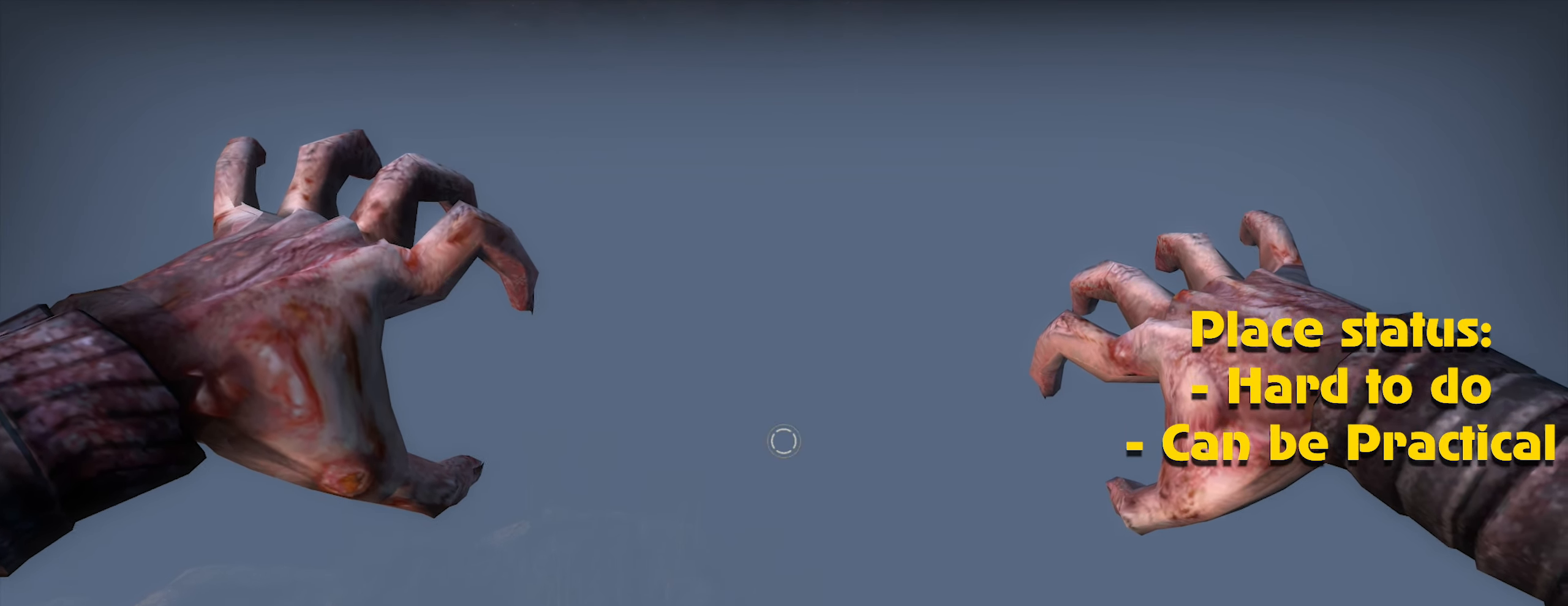
{"keys": [], "mouse": ["left"], "events": [[83, "mouse_left", "down"], [183, "mouse_left", "up"], [283, "caps_lock", "down"], [283, "mouse_left", "down"], [333, "caps_lock", "up"], [333, "mouse_left", "up"], [433, "mouse_left", "down"]]}
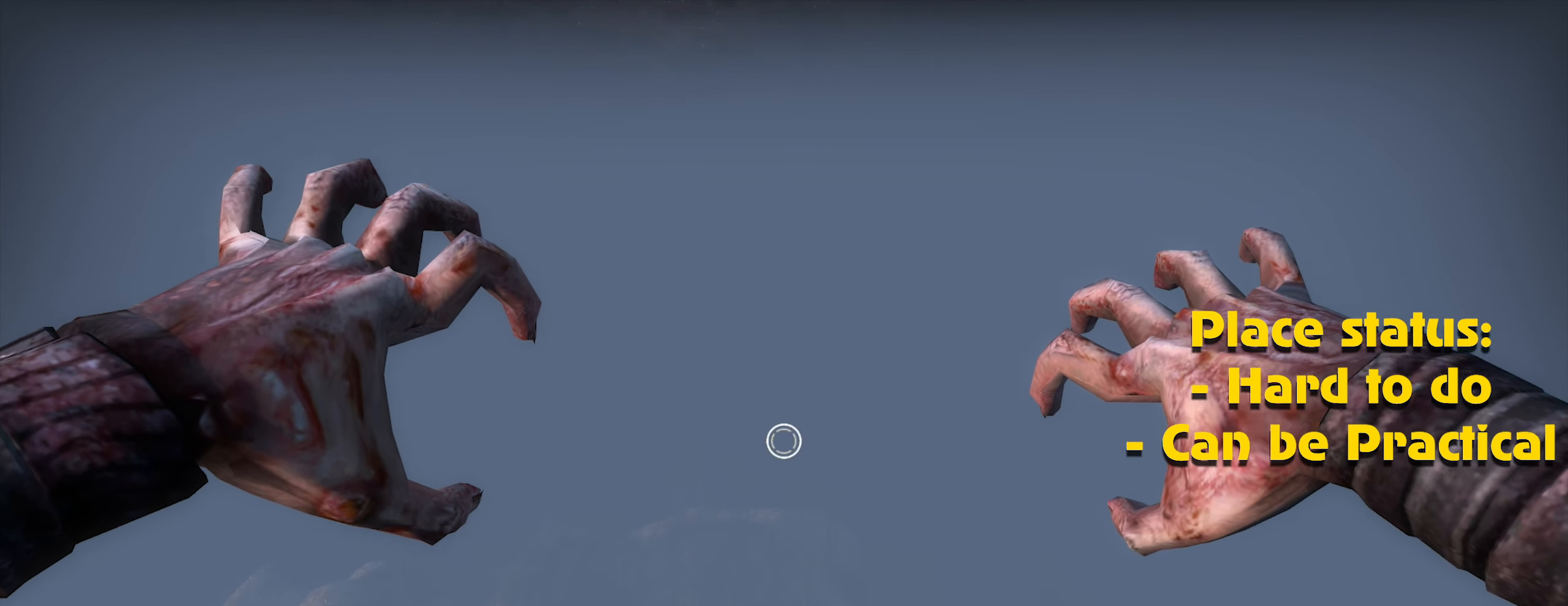
{"keys": [], "mouse": [], "events": [[16, "mouse_left", "up"], [66, "mouse_left", "down"], [166, "mouse_left", "up"], [266, "caps_lock", "down"], [266, "mouse_left", "down"], [300, "caps_lock", "up"], [366, "mouse_left", "up"], [433, "mouse_left", "down"], [483, "mouse_left", "up"]]}
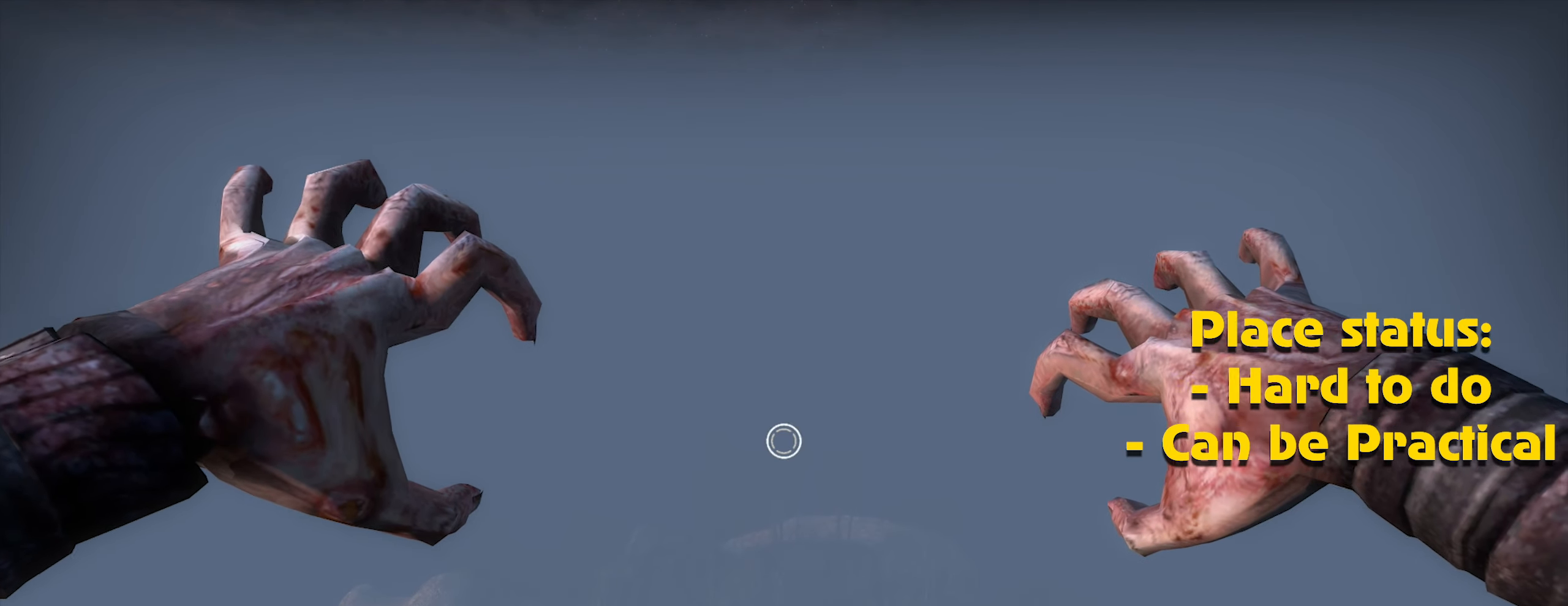
{"keys": [], "mouse": ["left"], "events": [[83, "mouse_left", "down"], [133, "alt", "down"], [167, "alt", "up"], [167, "mouse_left", "up"], [283, "mouse_left", "down"], [367, "mouse_left", "up"], [467, "mouse_left", "down"]]}
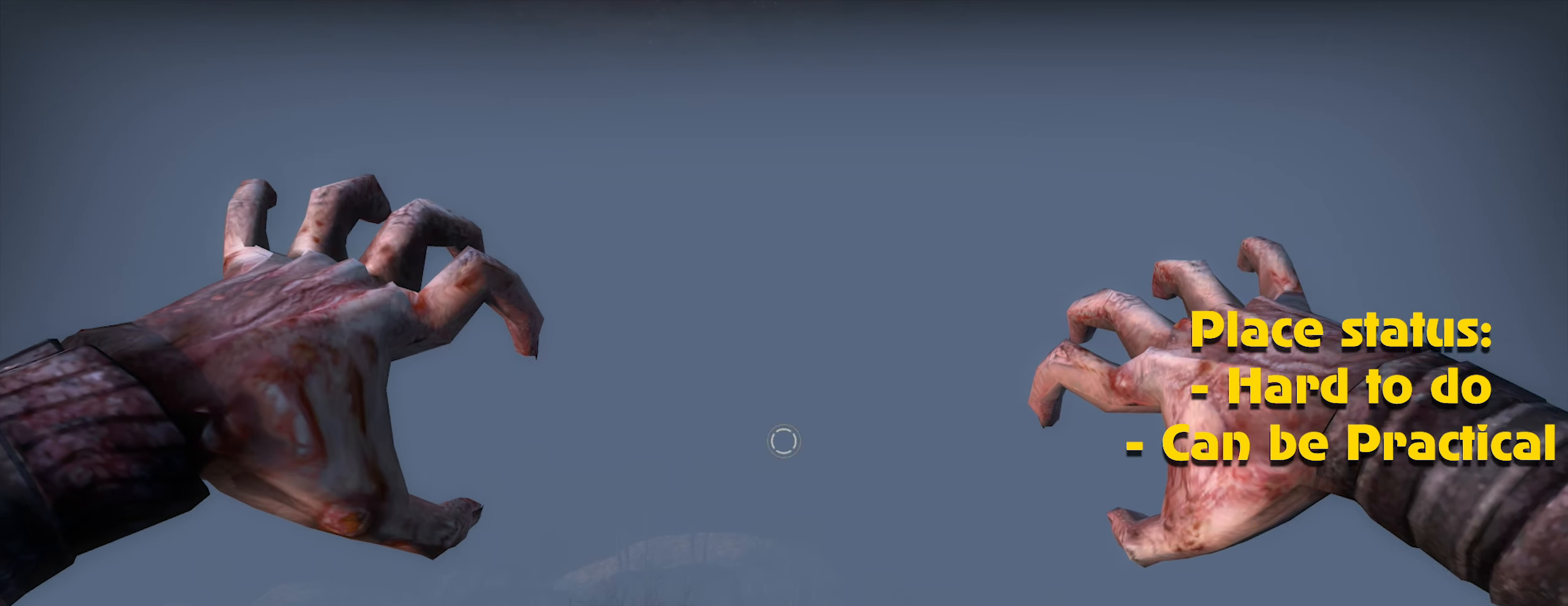
{"keys": [], "mouse": ["left"], "events": [[50, "mouse_left", "up"], [83, "mouse_left", "down"], [200, "mouse_left", "up"], [283, "mouse_left", "down"], [383, "mouse_left", "up"], [467, "mouse_left", "down"]]}
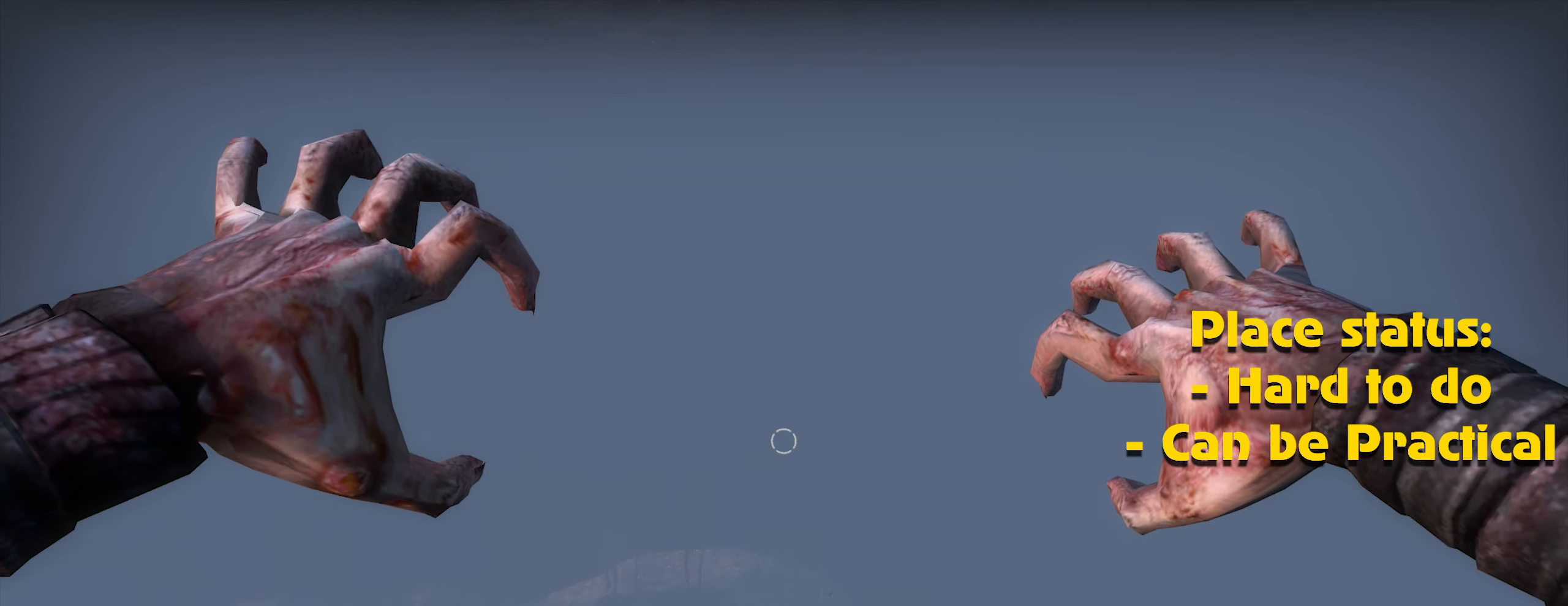
{"keys": [], "mouse": ["left"], "events": [[67, "caps_lock", "down"], [67, "mouse_left", "up"], [117, "mouse_left", "down"], [167, "caps_lock", "up"], [217, "mouse_left", "up"], [317, "mouse_left", "down"], [400, "mouse_left", "up"], [483, "mouse_left", "down"]]}
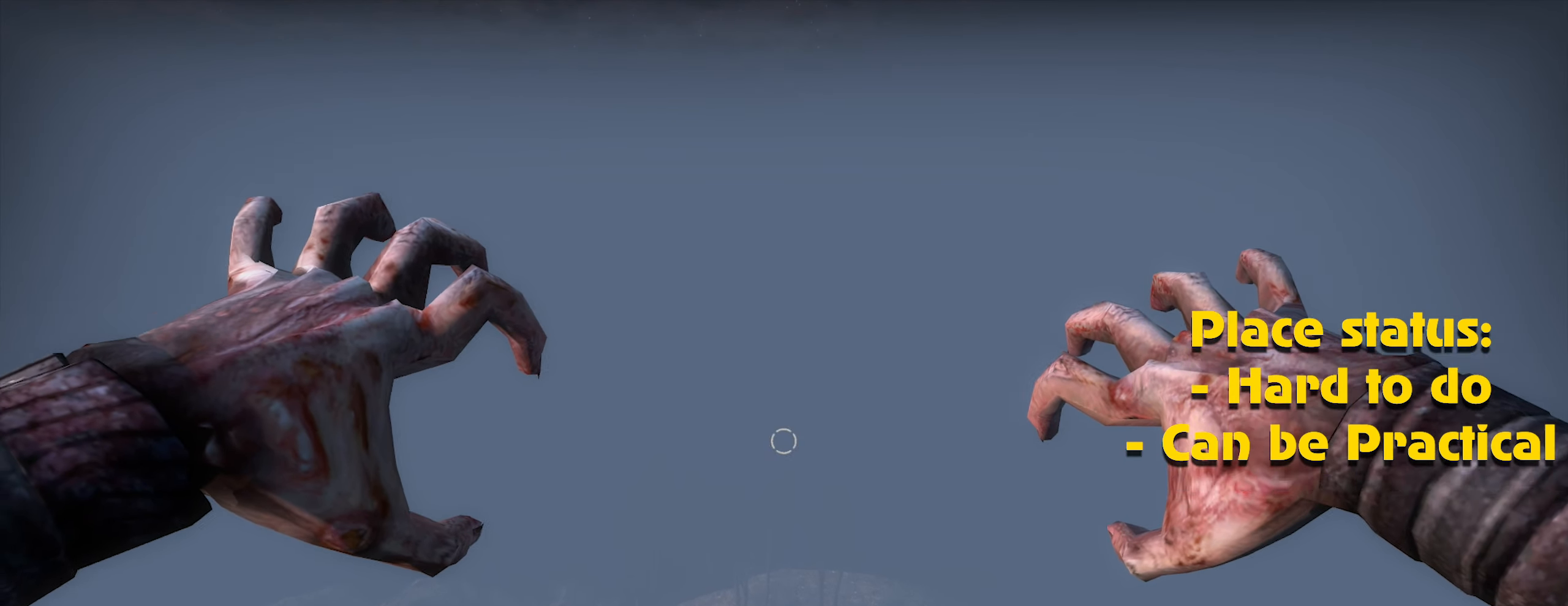
{"keys": ["alt"], "mouse": [], "events": [[83, "mouse_left", "up"], [133, "mouse_left", "down"], [217, "mouse_left", "up"], [317, "mouse_left", "down"], [417, "alt", "down"], [417, "mouse_left", "up"]]}
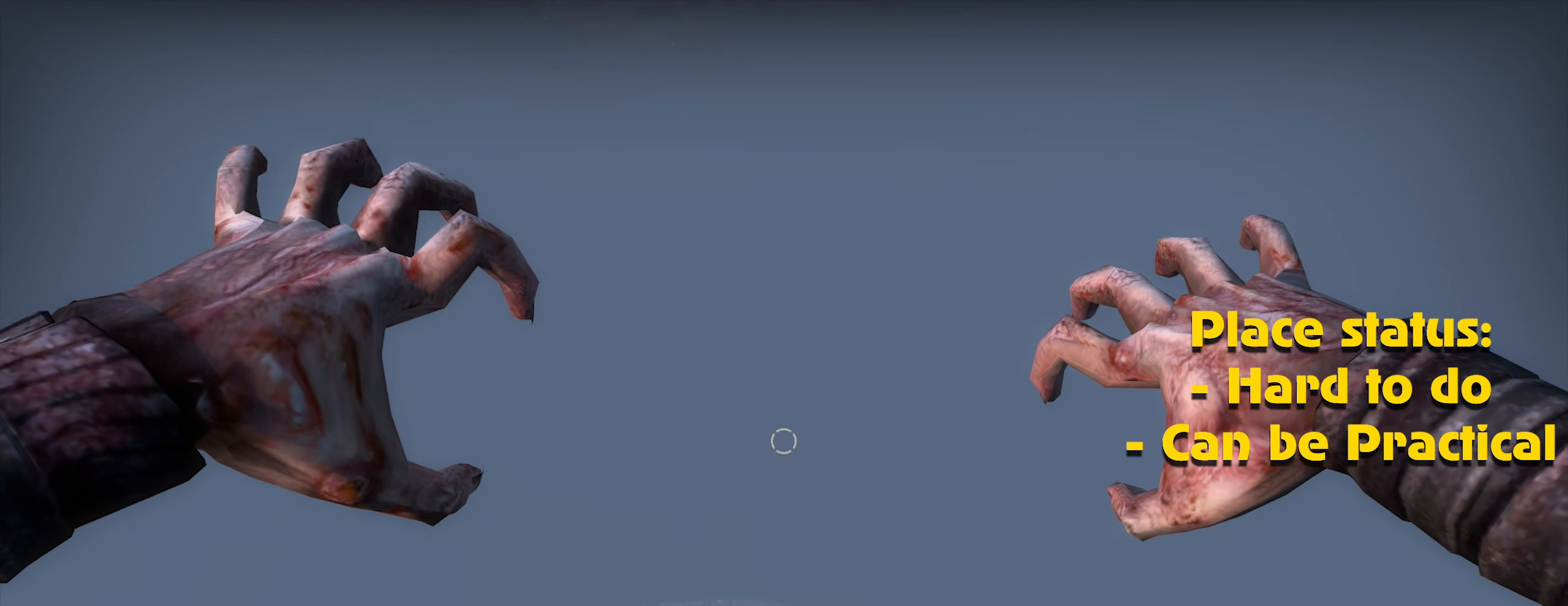
{"keys": [], "mouse": ["left"], "events": [[17, "alt", "up"], [17, "mouse_left", "down"], [50, "mouse_left", "up"], [150, "mouse_left", "down"], [233, "mouse_left", "up"], [283, "caps_lock", "down"], [333, "caps_lock", "up"], [333, "mouse_left", "down"], [383, "mouse_left", "up"], [483, "mouse_left", "down"]]}
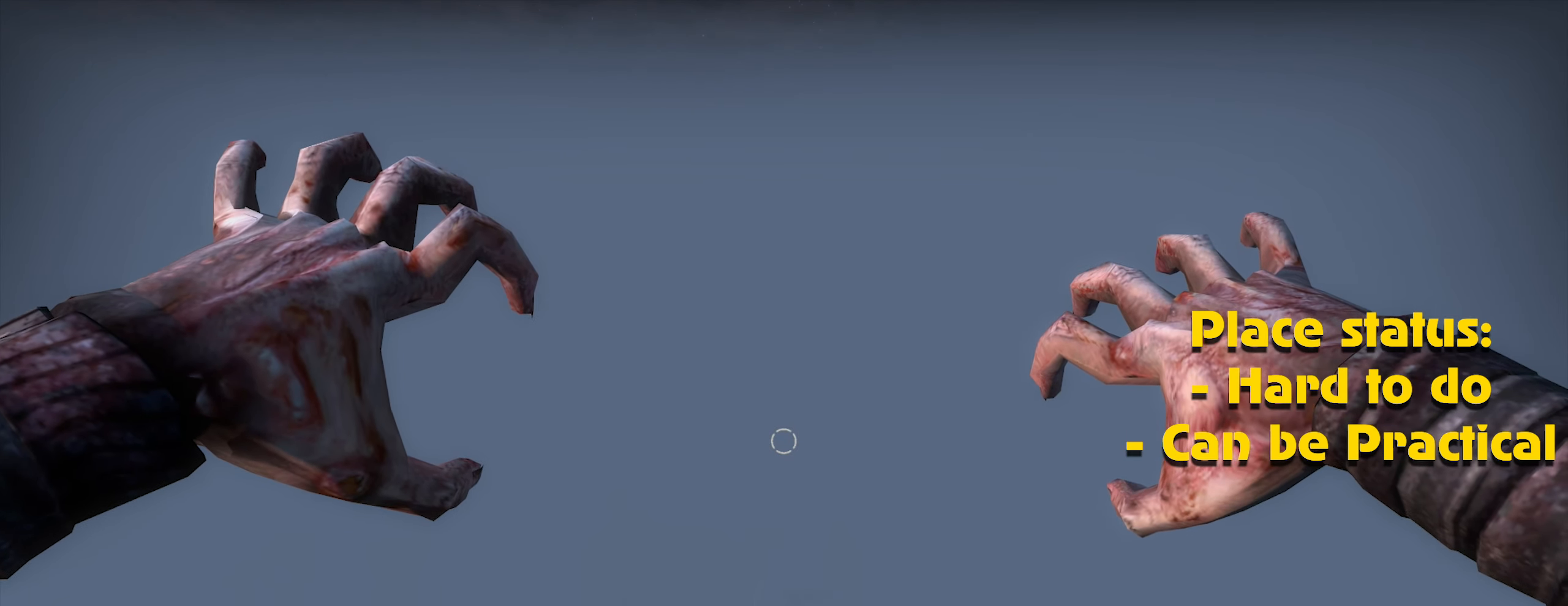
{"keys": [], "mouse": ["left"], "events": [[67, "mouse_left", "up"], [167, "mouse_left", "down"], [217, "mouse_left", "up"], [300, "mouse_left", "down"], [383, "mouse_left", "up"], [433, "mouse_left", "down"]]}
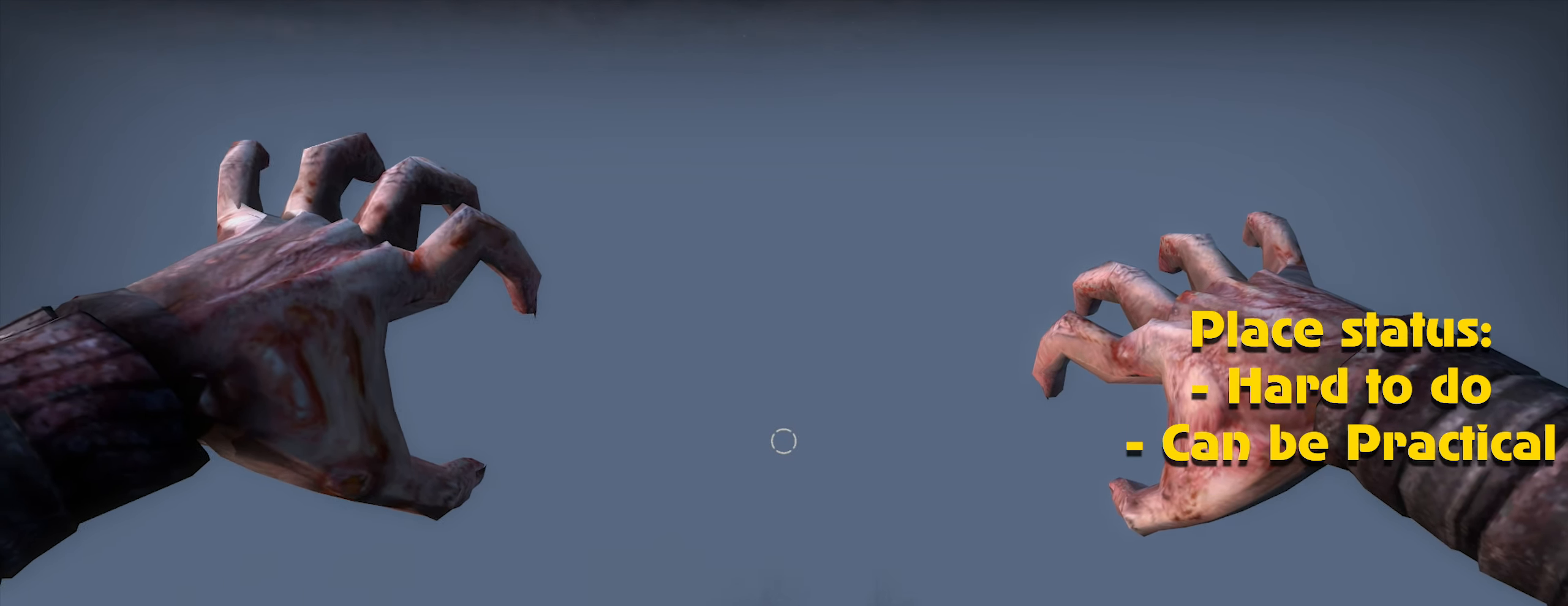
{"keys": [], "mouse": ["left"], "events": [[33, "caps_lock", "down"], [33, "mouse_left", "up"], [183, "mouse_left", "down"], [233, "mouse_left", "up"], [267, "caps_lock", "up"], [317, "mouse_left", "down"], [367, "mouse_left", "up"], [450, "mouse_left", "down"]]}
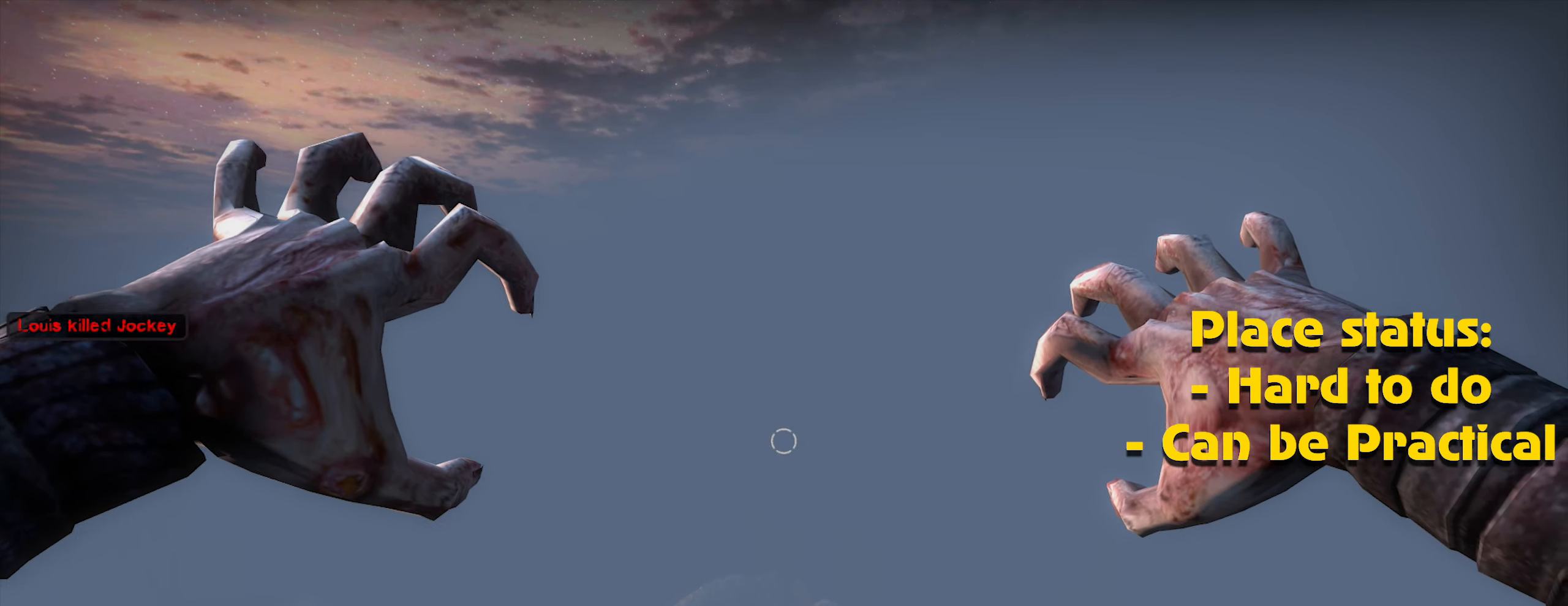
{"keys": [], "mouse": ["left"], "events": [[50, "mouse_left", "up"], [150, "mouse_left", "down"], [233, "mouse_left", "up"], [333, "alt", "down"], [333, "mouse_left", "down"], [383, "alt", "up"], [433, "mouse_left", "up"], [467, "mouse_left", "down"]]}
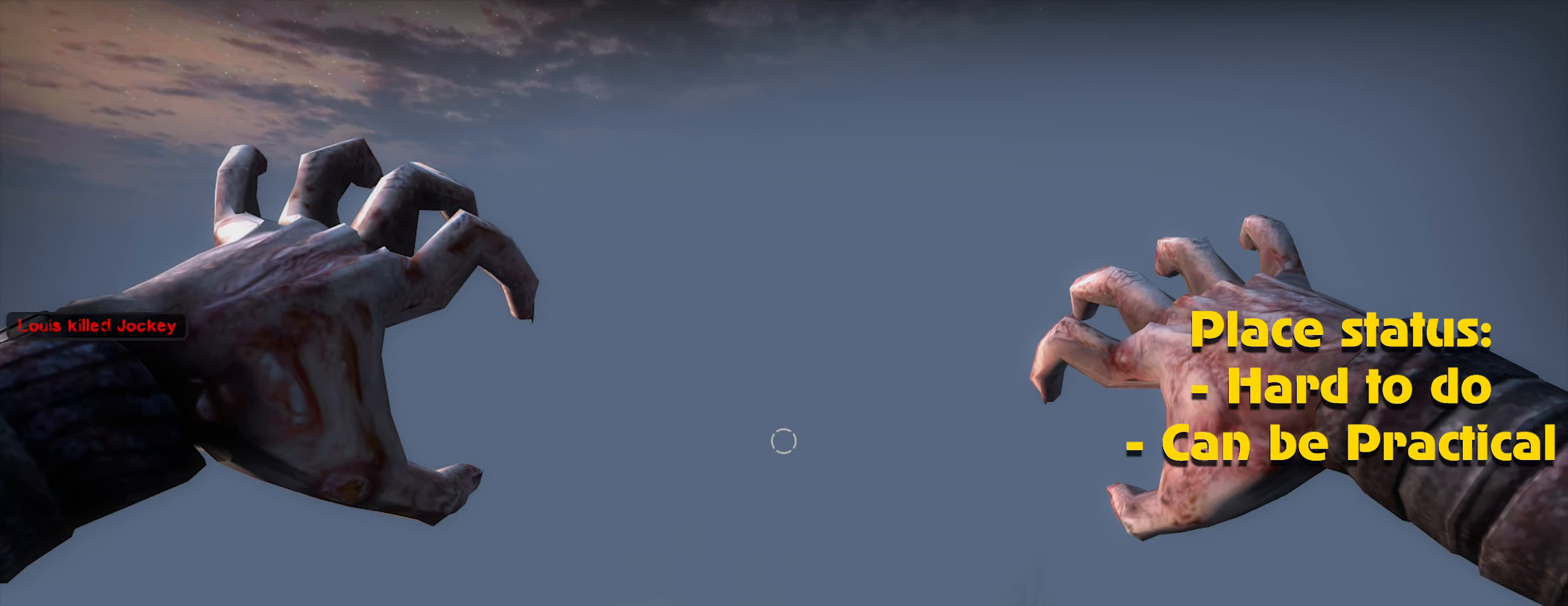
{"keys": [], "mouse": ["left"], "events": [[67, "mouse_left", "up"], [117, "caps_lock", "down"], [200, "caps_lock", "up"], [200, "mouse_left", "down"], [267, "mouse_left", "up"], [333, "mouse_left", "down"], [400, "mouse_left", "up"], [483, "mouse_left", "down"]]}
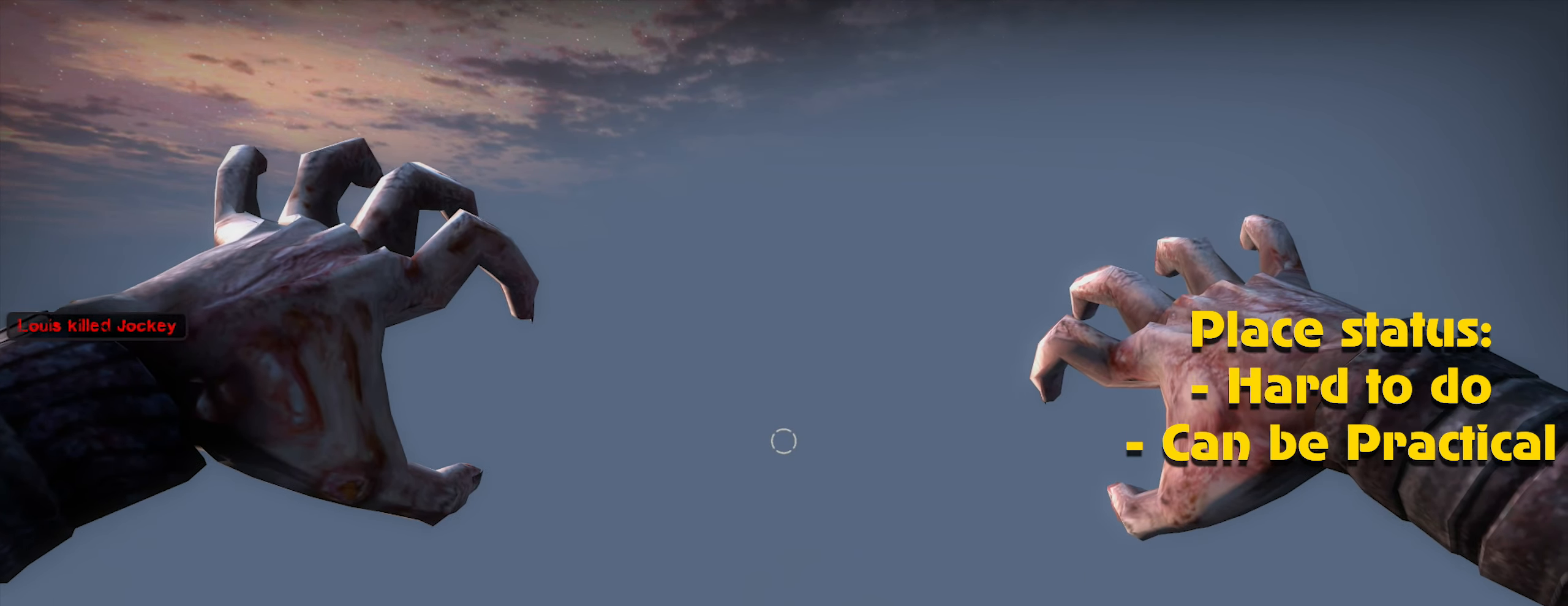
{"keys": [], "mouse": [], "events": [[83, "mouse_left", "up"], [183, "mouse_left", "down"], [233, "mouse_left", "up"], [367, "mouse_left", "down"], [417, "mouse_left", "up"]]}
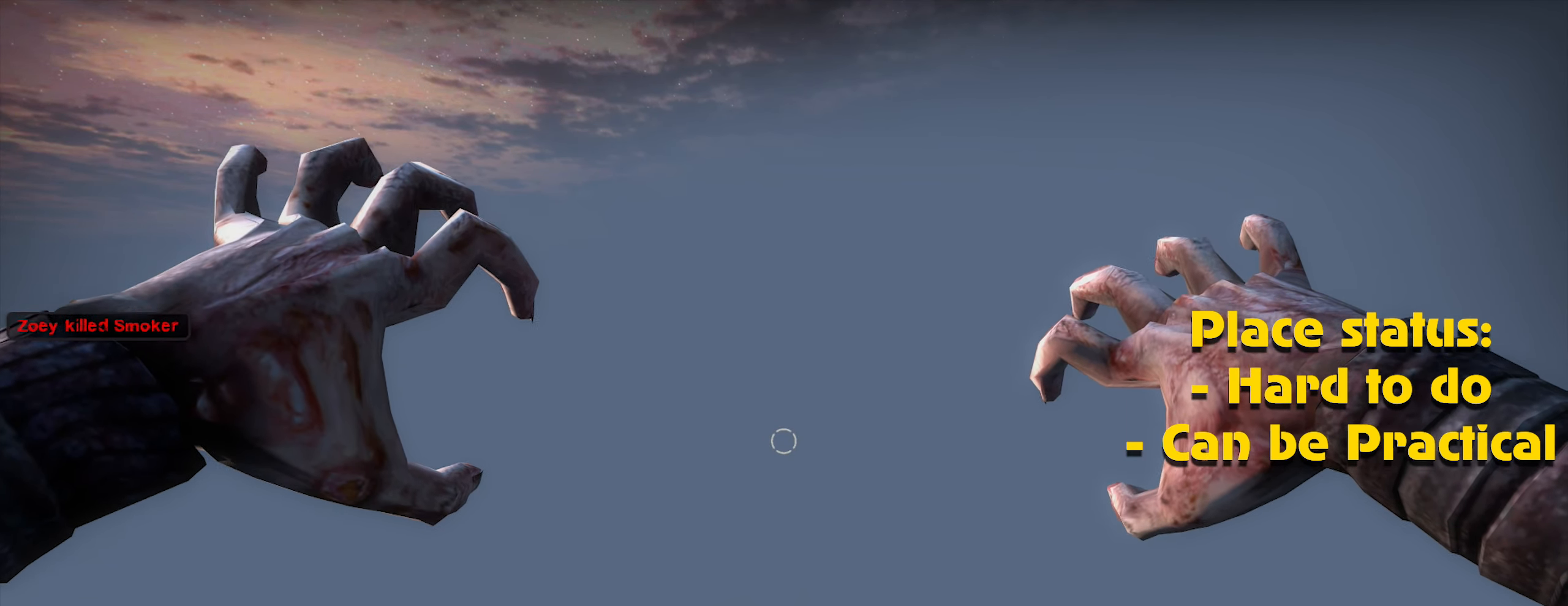
{"keys": [], "mouse": [], "events": [[17, "mouse_left", "down"], [100, "mouse_left", "up"], [184, "mouse_left", "down"], [234, "mouse_left", "up"], [334, "mouse_left", "down"], [434, "mouse_left", "up"]]}
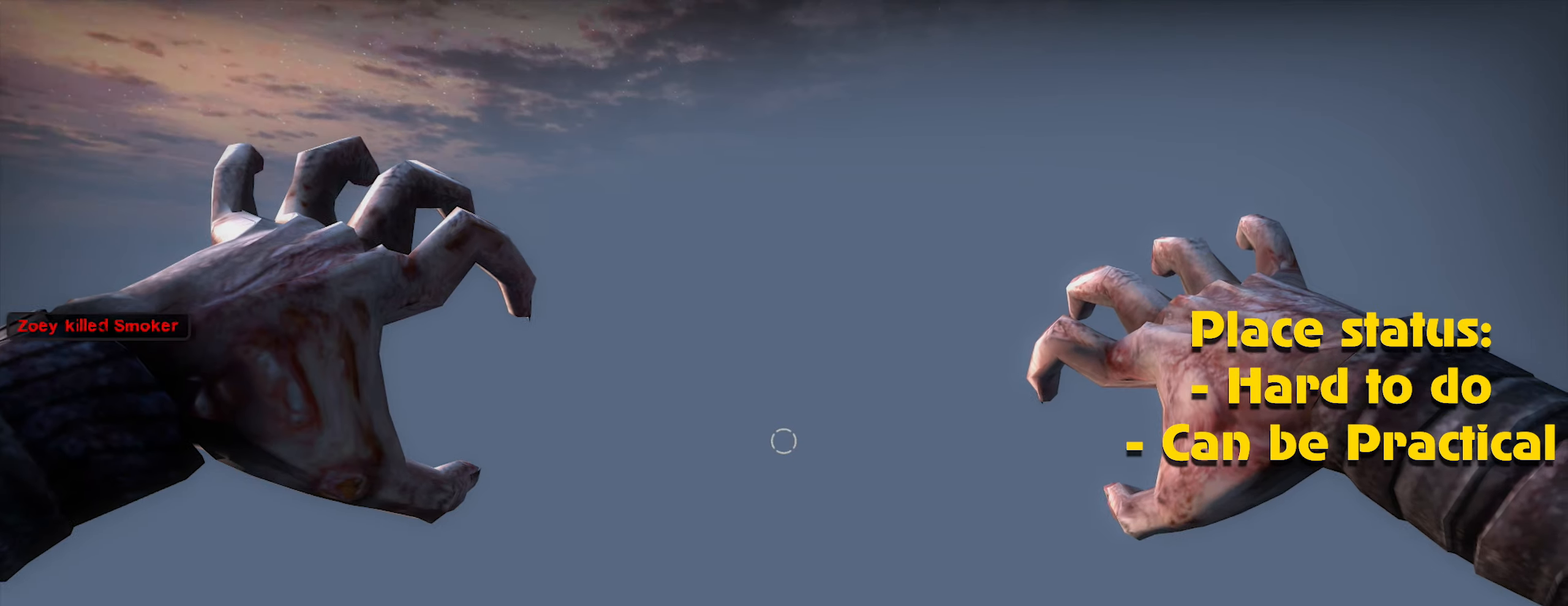
{"keys": ["alt"], "mouse": [], "events": [[17, "alt", "down"], [17, "mouse_left", "down"], [117, "mouse_left", "up"], [217, "mouse_left", "down"], [300, "mouse_left", "up"], [384, "mouse_left", "down"], [434, "mouse_left", "up"]]}